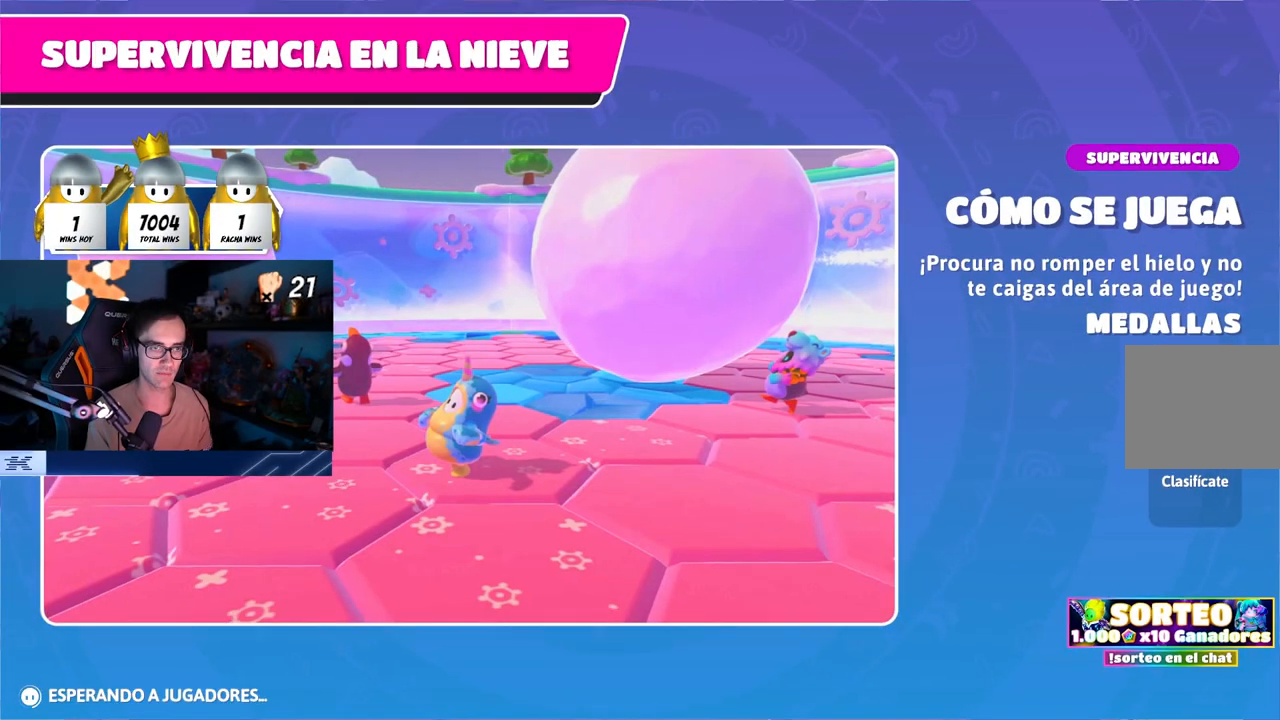
Gameplay with a controller (PlayStation layout); each line is a JSON object with the inputs held at the frame after it. "events" lists button and stick changes between this image and that frame as [ms after this image, input, new state], when the widget could be followed in between.
{"buttons": [], "left_stick": "center", "right_stick": "center", "events": [[283, "right_stick", "down-left"], [417, "right_stick", "center"]]}
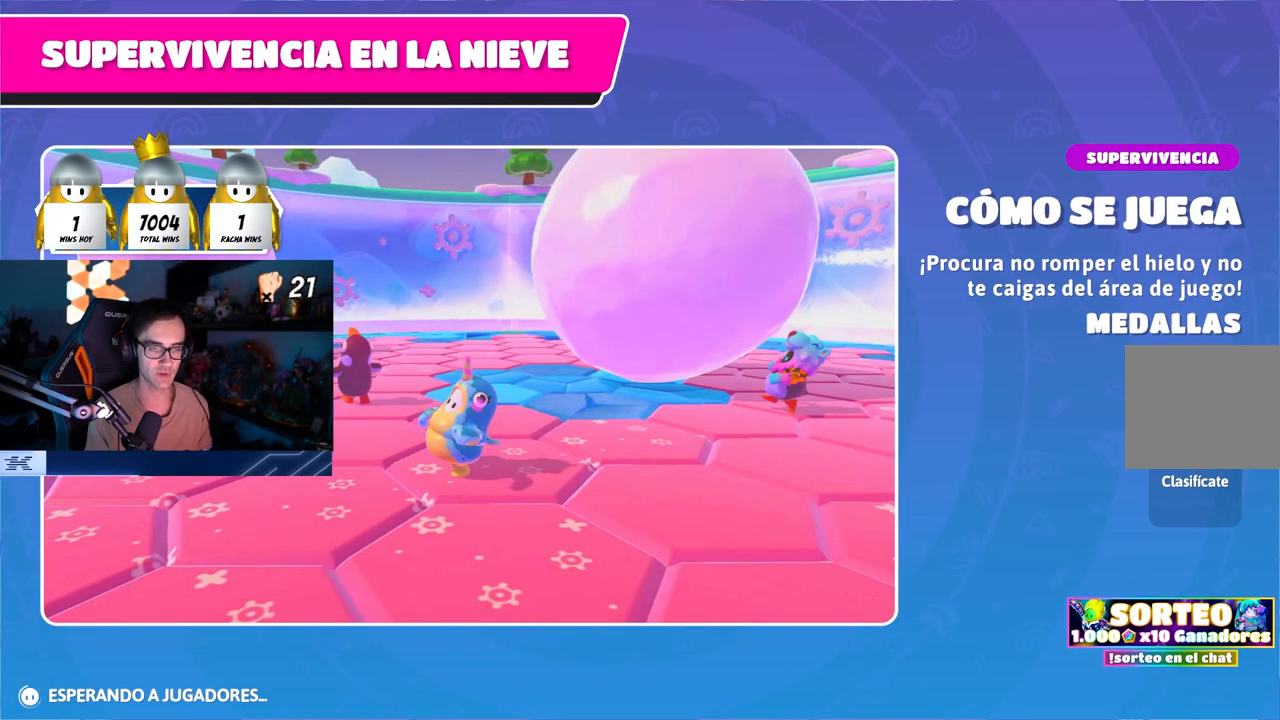
{"buttons": [], "left_stick": "center", "right_stick": "center", "events": []}
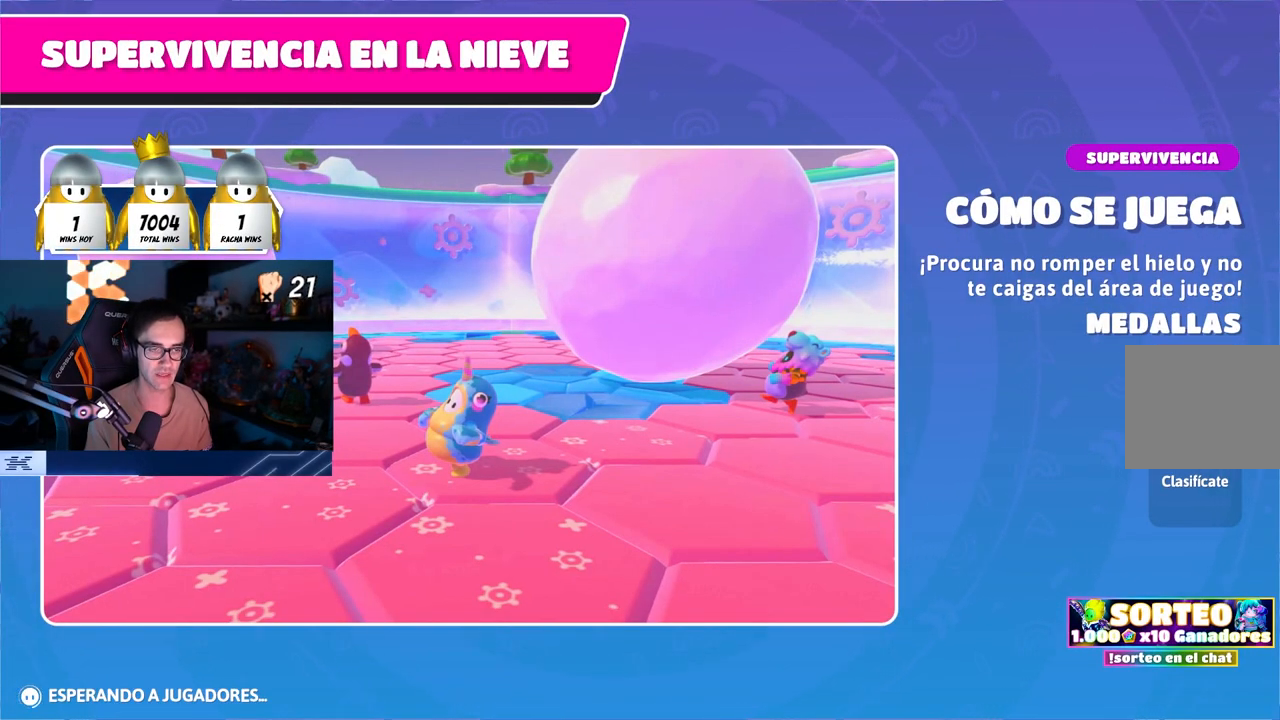
{"buttons": [], "left_stick": "center", "right_stick": "center", "events": [[300, "right_stick", "up"], [417, "right_stick", "center"]]}
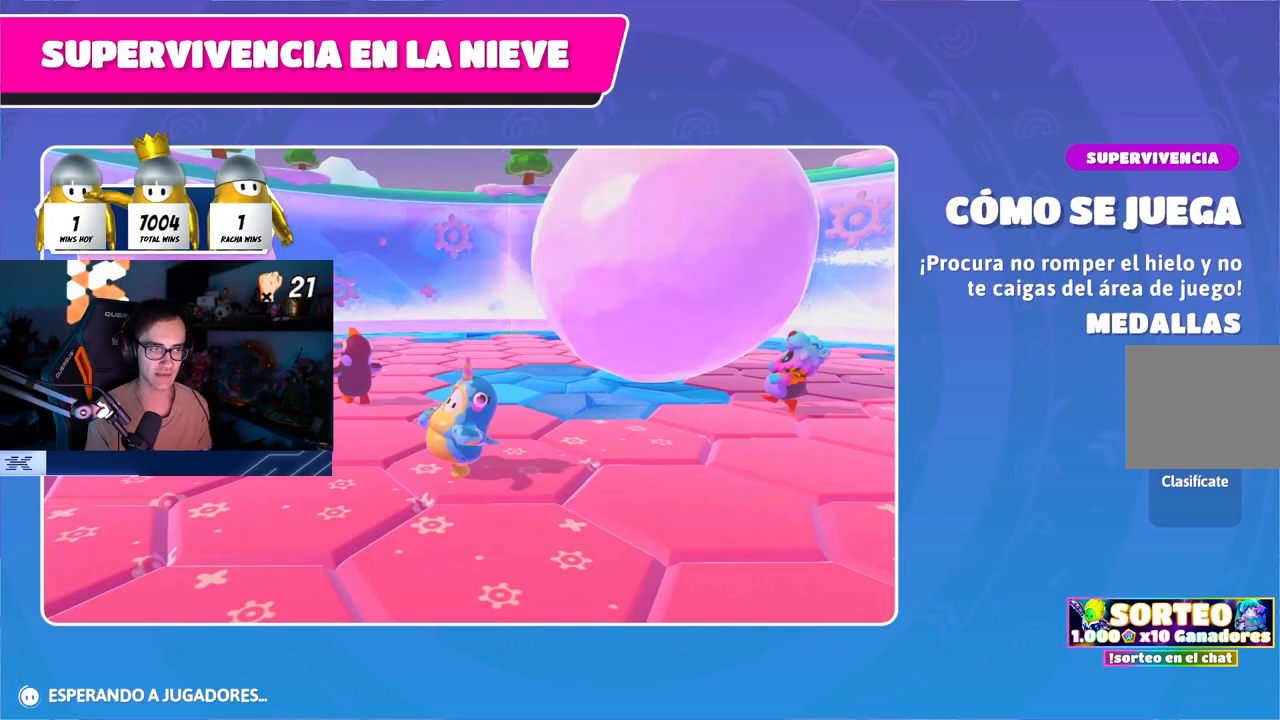
{"buttons": [], "left_stick": "center", "right_stick": "center", "events": [[133, "right_stick", "down"], [233, "right_stick", "center"]]}
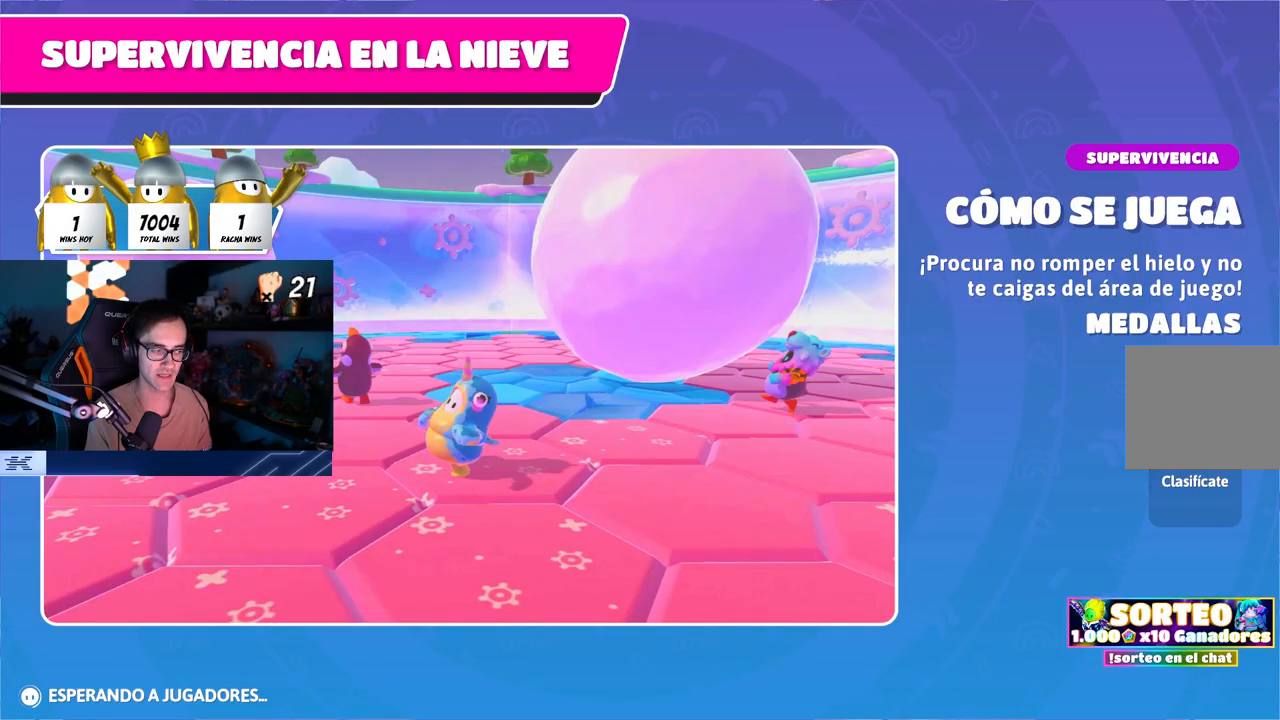
{"buttons": [], "left_stick": "center", "right_stick": "center", "events": []}
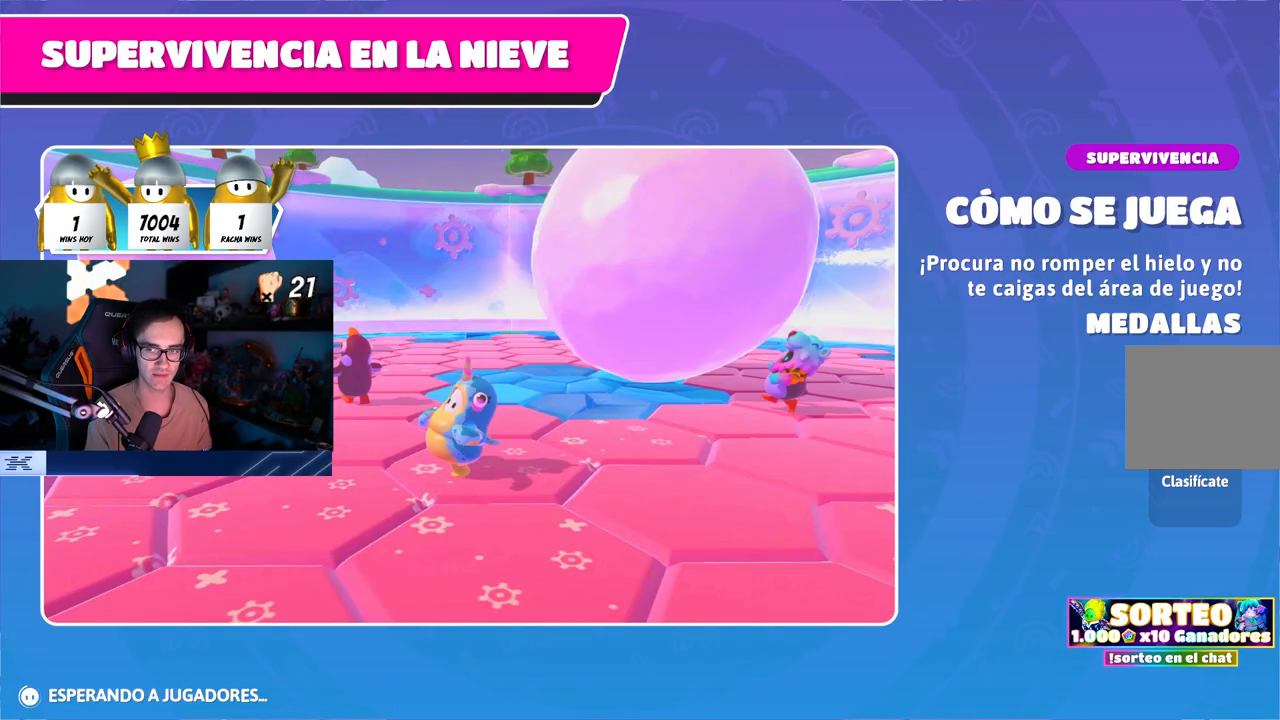
{"buttons": [], "left_stick": "center", "right_stick": "center", "events": []}
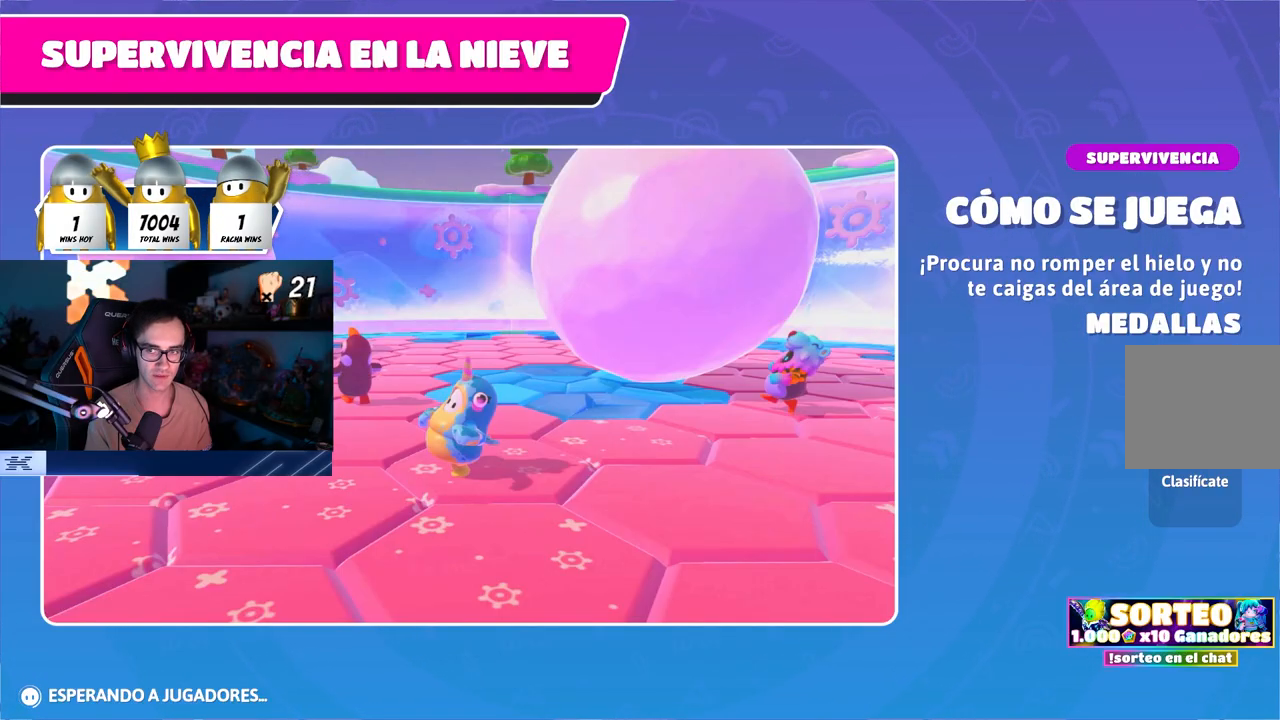
{"buttons": [], "left_stick": "center", "right_stick": "center", "events": []}
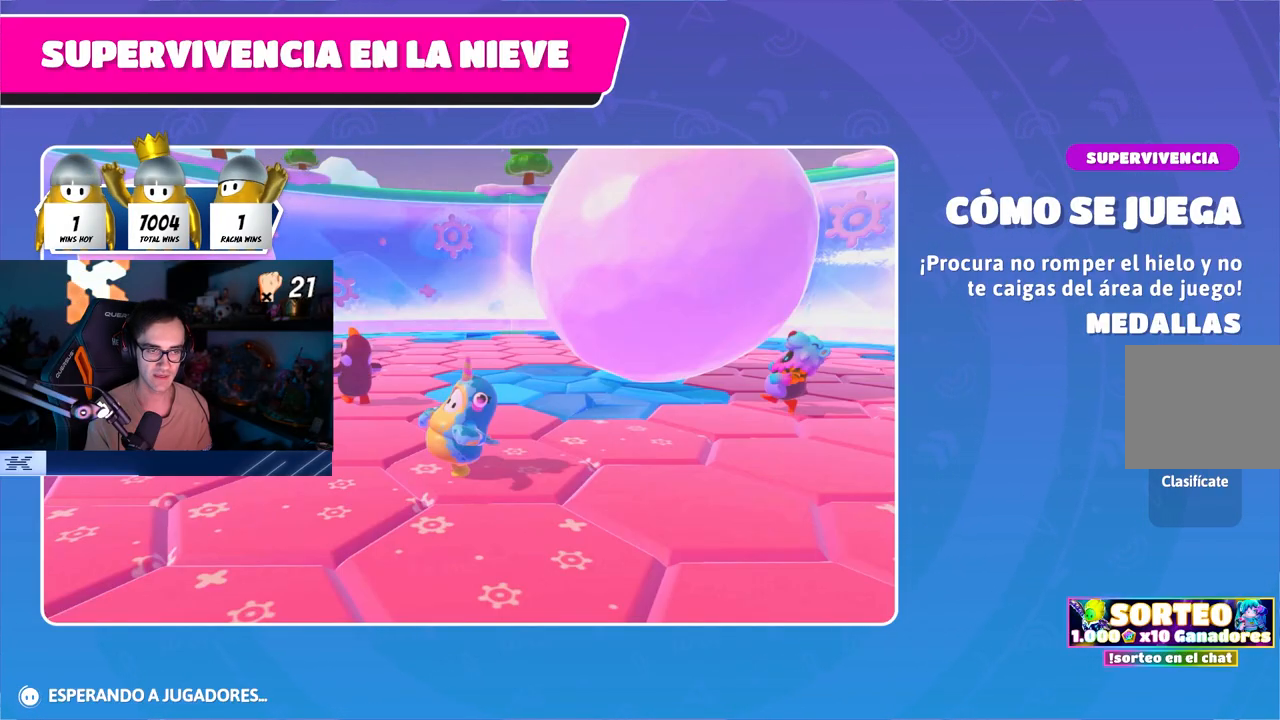
{"buttons": [], "left_stick": "center", "right_stick": "down", "events": [[433, "right_stick", "down"]]}
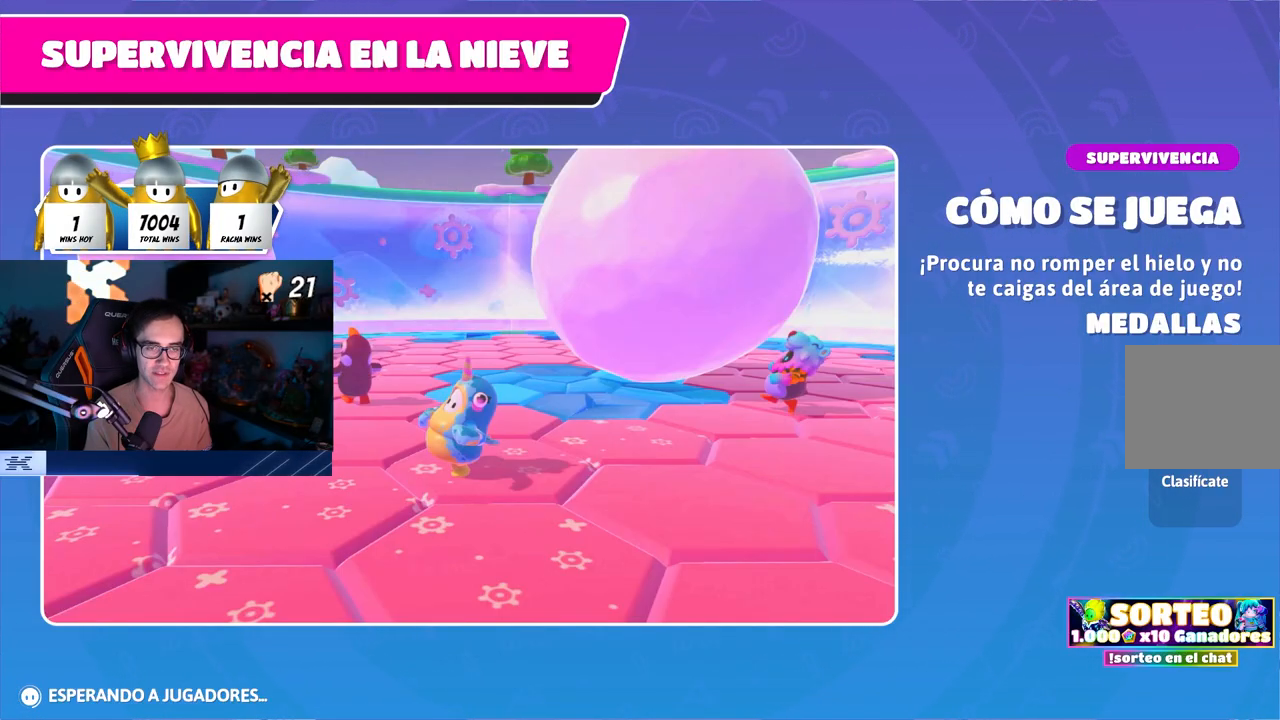
{"buttons": [], "left_stick": "center", "right_stick": "center", "events": [[83, "right_stick", "center"]]}
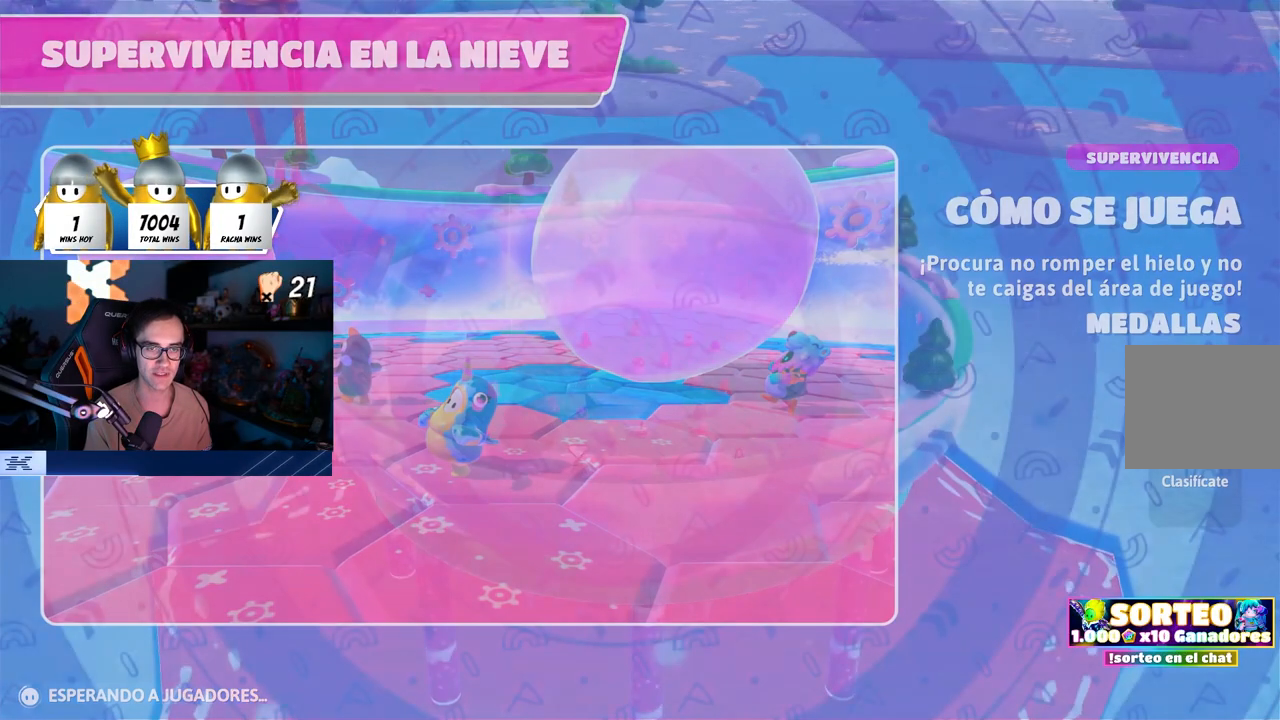
{"buttons": [], "left_stick": "center", "right_stick": "down", "events": [[67, "right_stick", "down-right"], [183, "right_stick", "center"], [267, "right_stick", "down"]]}
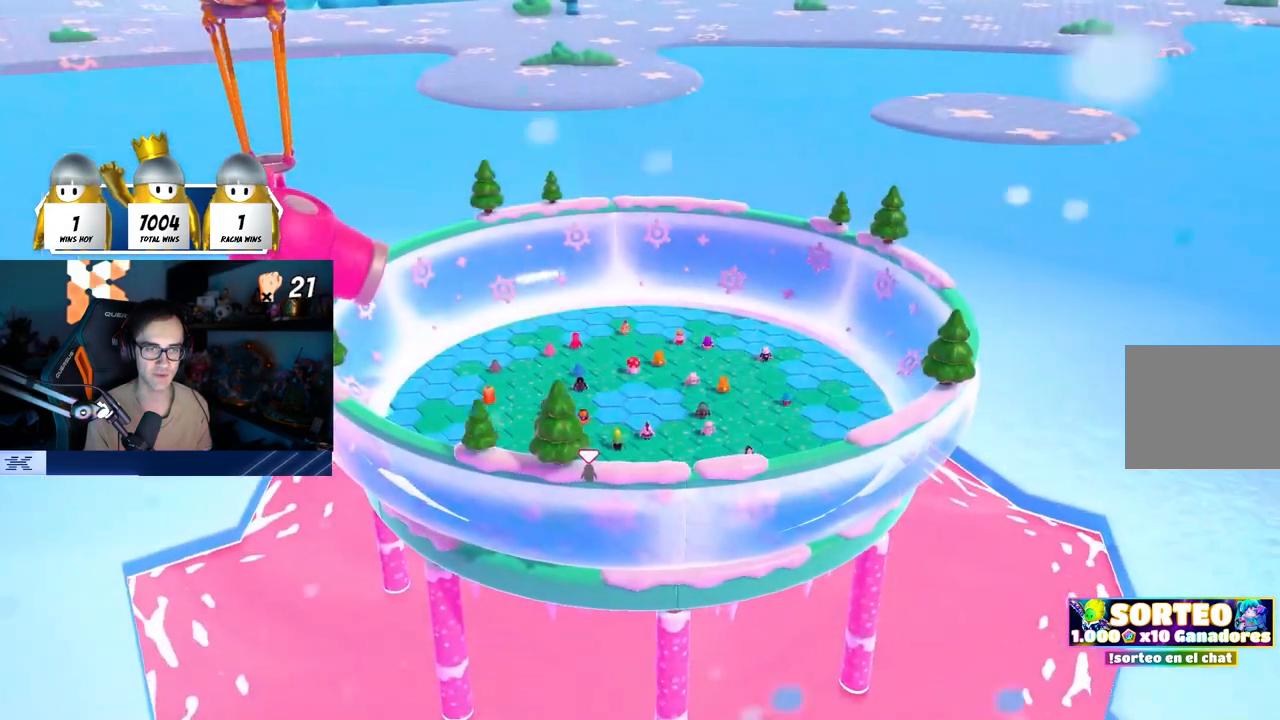
{"buttons": [], "left_stick": "up", "right_stick": "down-right", "events": [[200, "right_stick", "down-right"], [483, "left_stick", "up"]]}
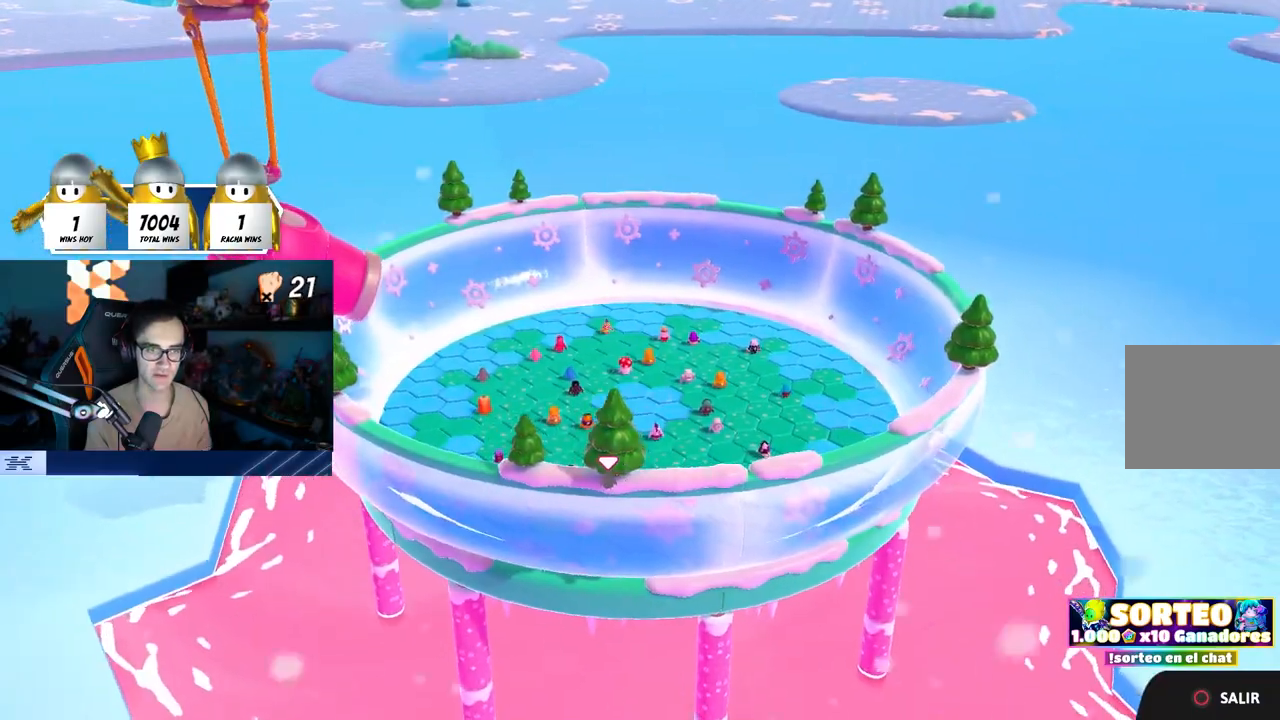
{"buttons": [], "left_stick": "up", "right_stick": "down-right", "events": [[233, "right_stick", "right"], [450, "right_stick", "down-right"]]}
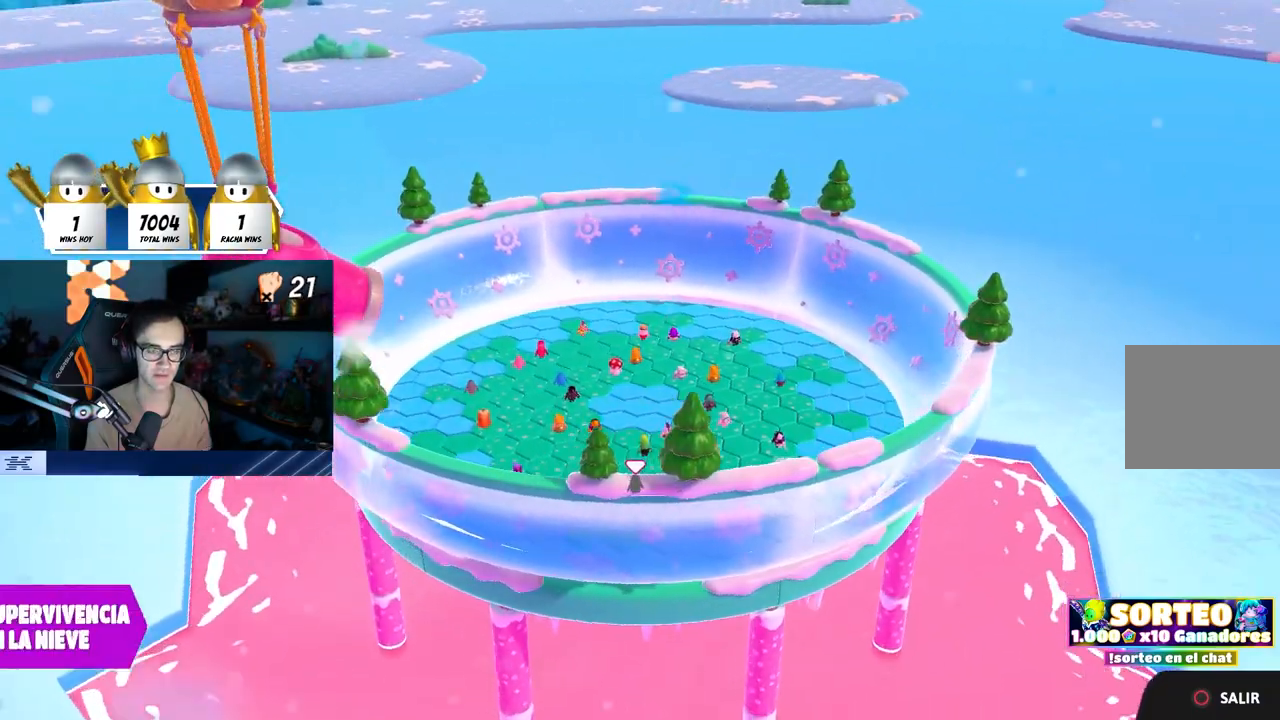
{"buttons": [], "left_stick": "up", "right_stick": "down-right", "events": [[250, "right_stick", "center"], [467, "right_stick", "down-right"]]}
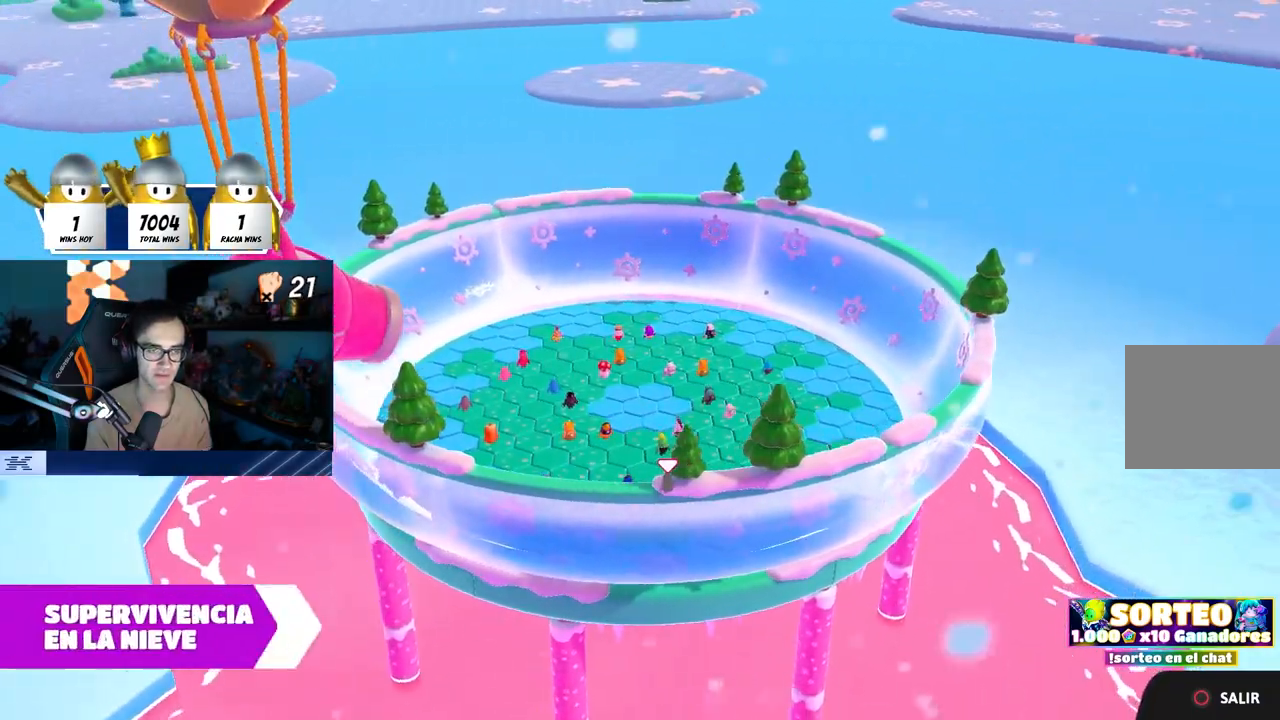
{"buttons": [], "left_stick": "up", "right_stick": "center", "events": [[50, "right_stick", "center"], [317, "right_stick", "down-right"], [400, "right_stick", "center"]]}
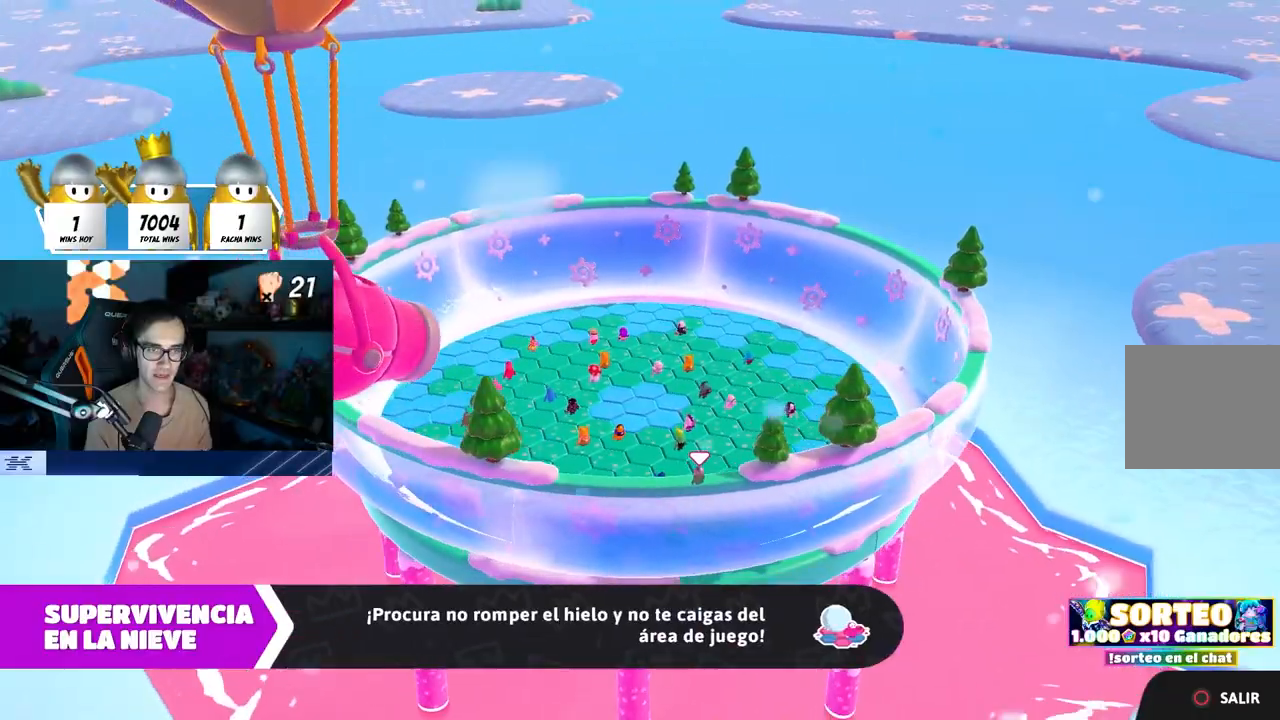
{"buttons": [], "left_stick": "up", "right_stick": "center", "events": [[50, "right_stick", "down-right"], [167, "right_stick", "center"], [350, "right_stick", "down-right"], [450, "right_stick", "center"]]}
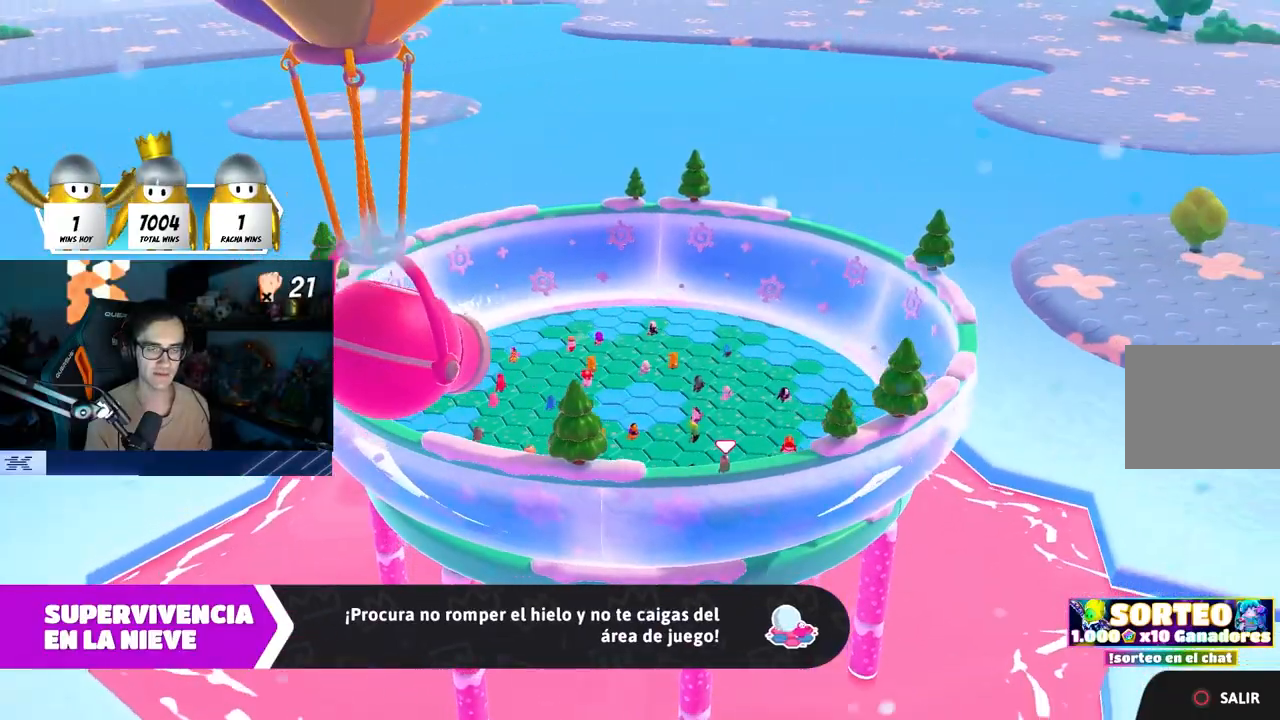
{"buttons": [], "left_stick": "up", "right_stick": "center", "events": [[100, "right_stick", "down-right"], [167, "right_stick", "center"]]}
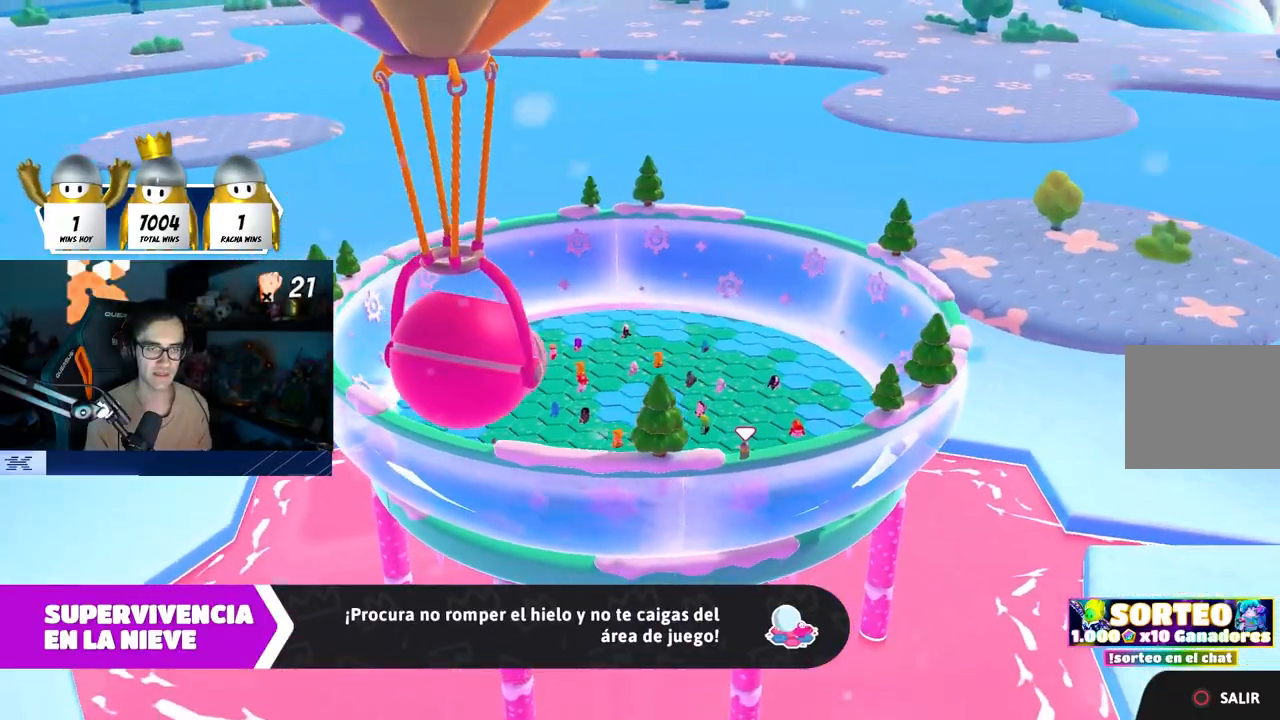
{"buttons": [], "left_stick": "center", "right_stick": "right", "events": [[150, "right_stick", "down-right"], [250, "right_stick", "center"], [400, "right_stick", "right"], [467, "left_stick", "center"]]}
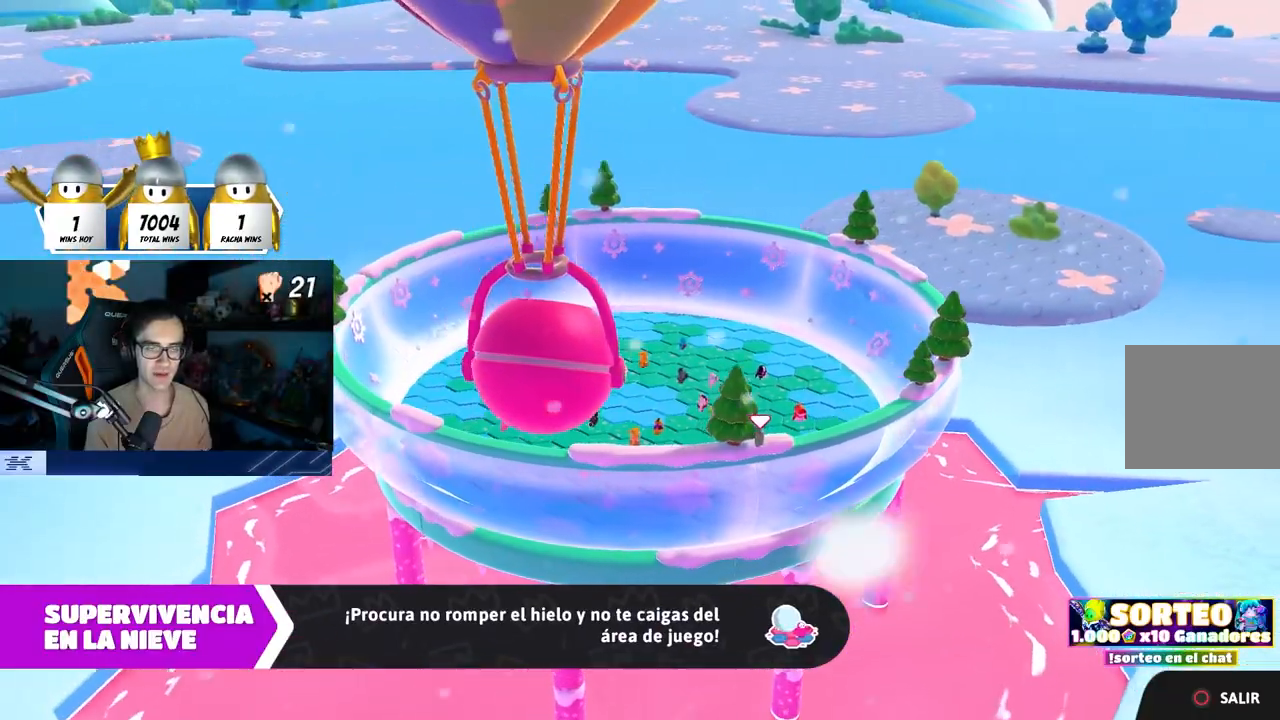
{"buttons": [], "left_stick": "center", "right_stick": "center", "events": [[17, "right_stick", "center"], [117, "right_stick", "down-right"], [150, "left_stick", "up"], [433, "right_stick", "center"], [483, "left_stick", "center"]]}
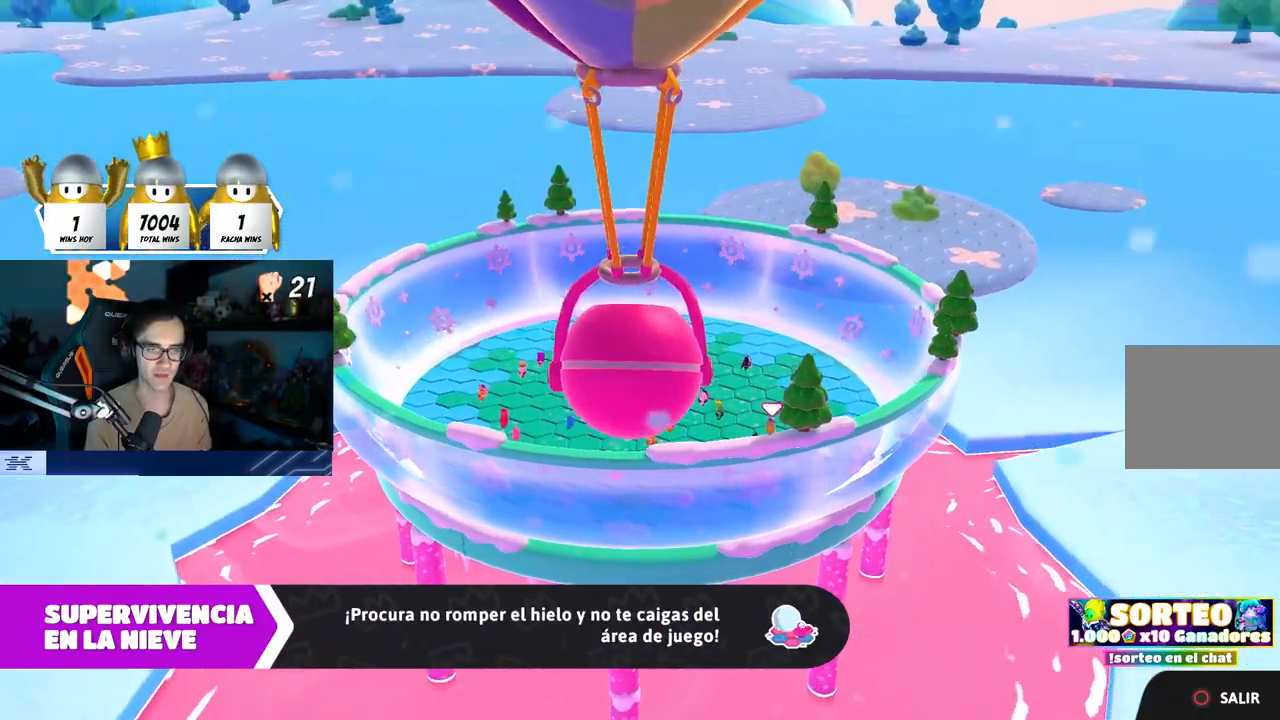
{"buttons": [], "left_stick": "up", "right_stick": "down-right", "events": [[50, "right_stick", "down-right"], [117, "left_stick", "up-right"], [500, "left_stick", "up"]]}
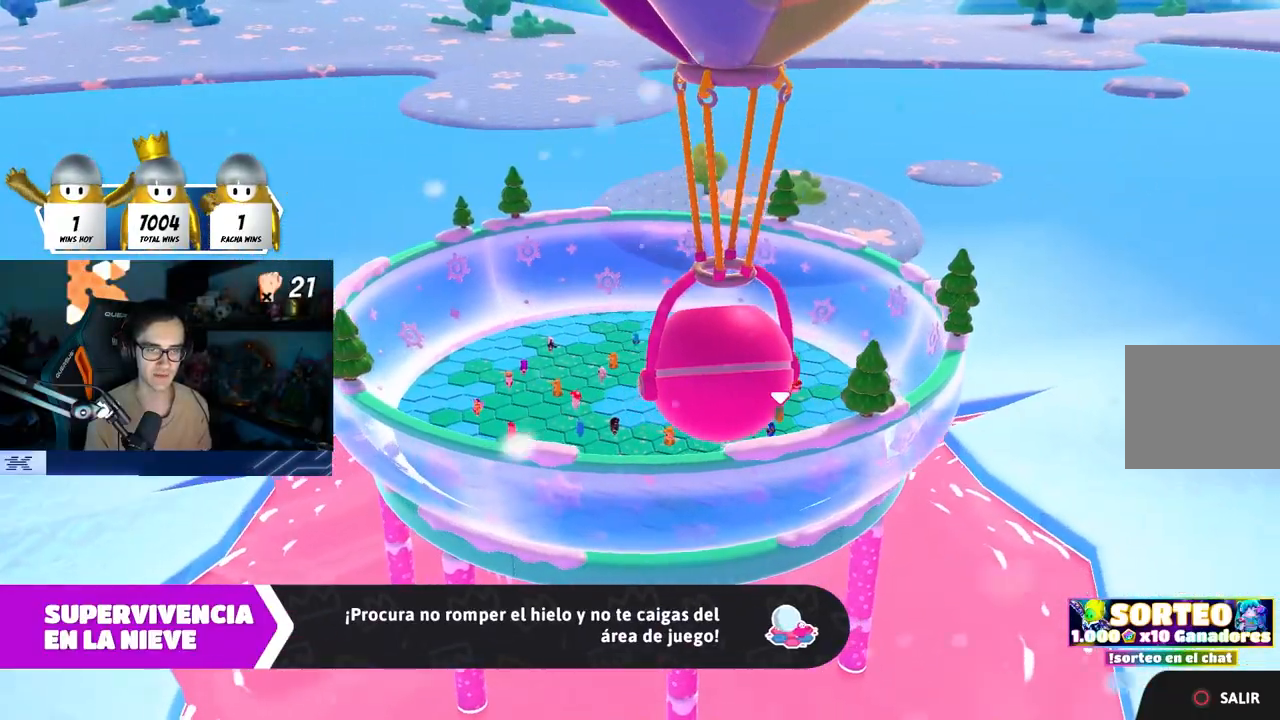
{"buttons": [], "left_stick": "up", "right_stick": "down-right", "events": [[83, "right_stick", "center"], [200, "right_stick", "down-right"], [333, "right_stick", "center"], [467, "right_stick", "down-right"]]}
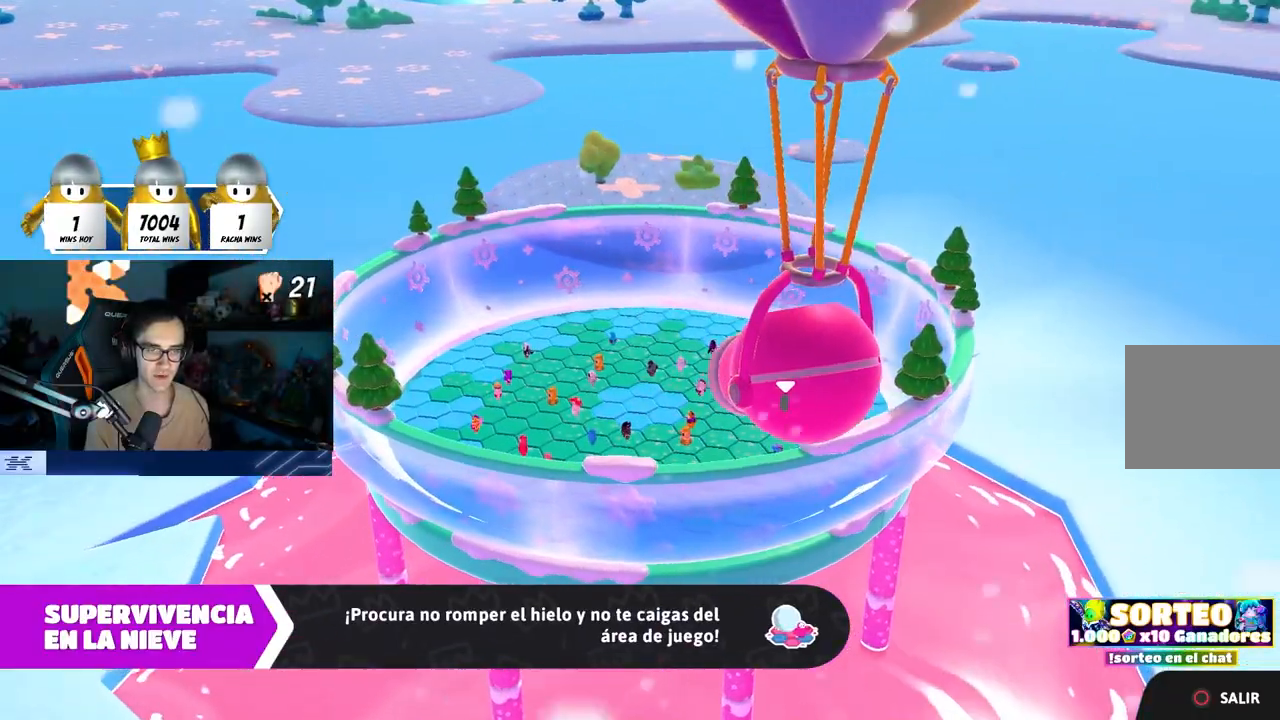
{"buttons": [], "left_stick": "center", "right_stick": "center", "events": [[183, "left_stick", "center"], [217, "right_stick", "center"], [300, "right_stick", "down-right"], [467, "right_stick", "center"]]}
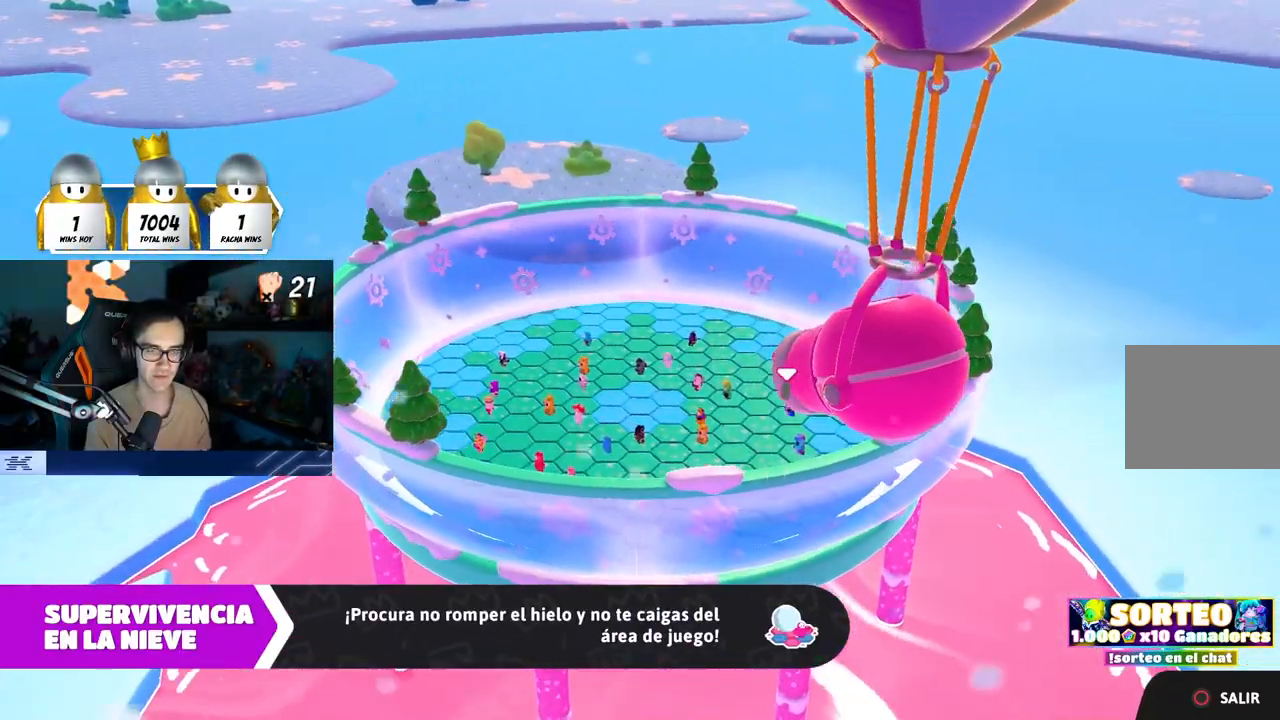
{"buttons": [], "left_stick": "center", "right_stick": "center", "events": [[17, "right_stick", "down-right"], [67, "right_stick", "right"], [167, "right_stick", "center"], [283, "right_stick", "right"], [417, "right_stick", "center"]]}
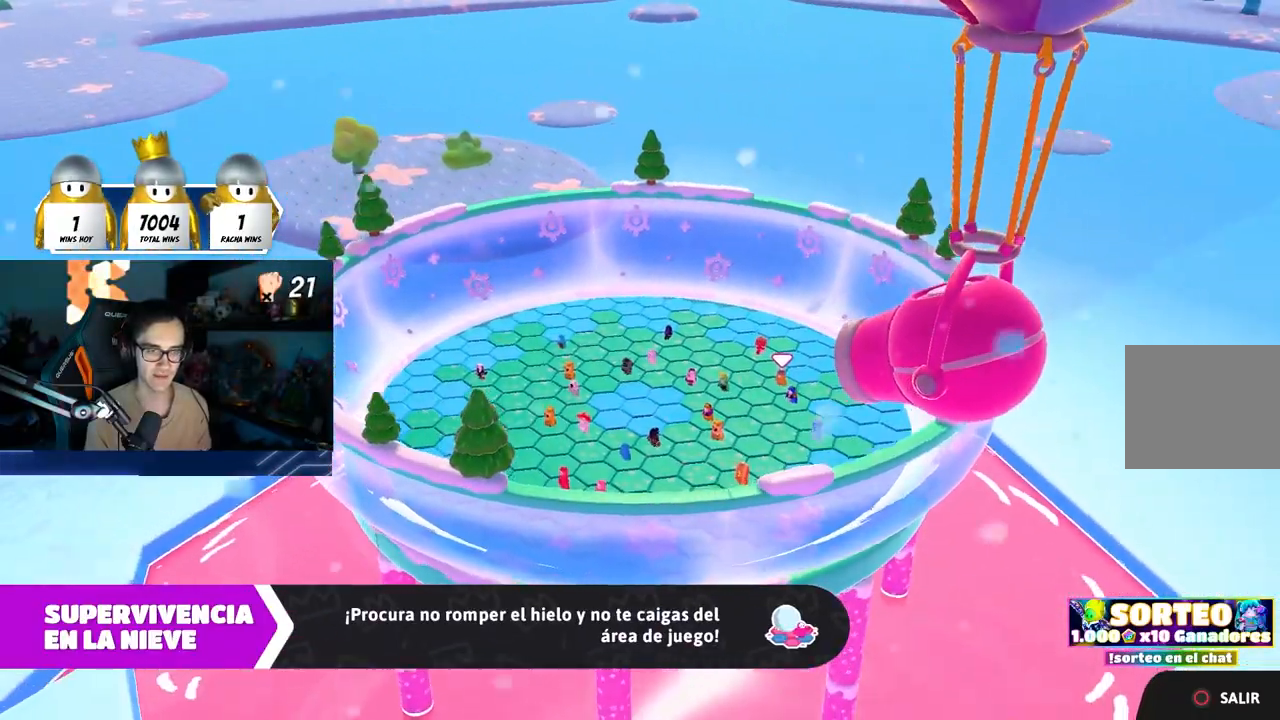
{"buttons": [], "left_stick": "center", "right_stick": "center", "events": [[33, "right_stick", "right"], [167, "right_stick", "center"]]}
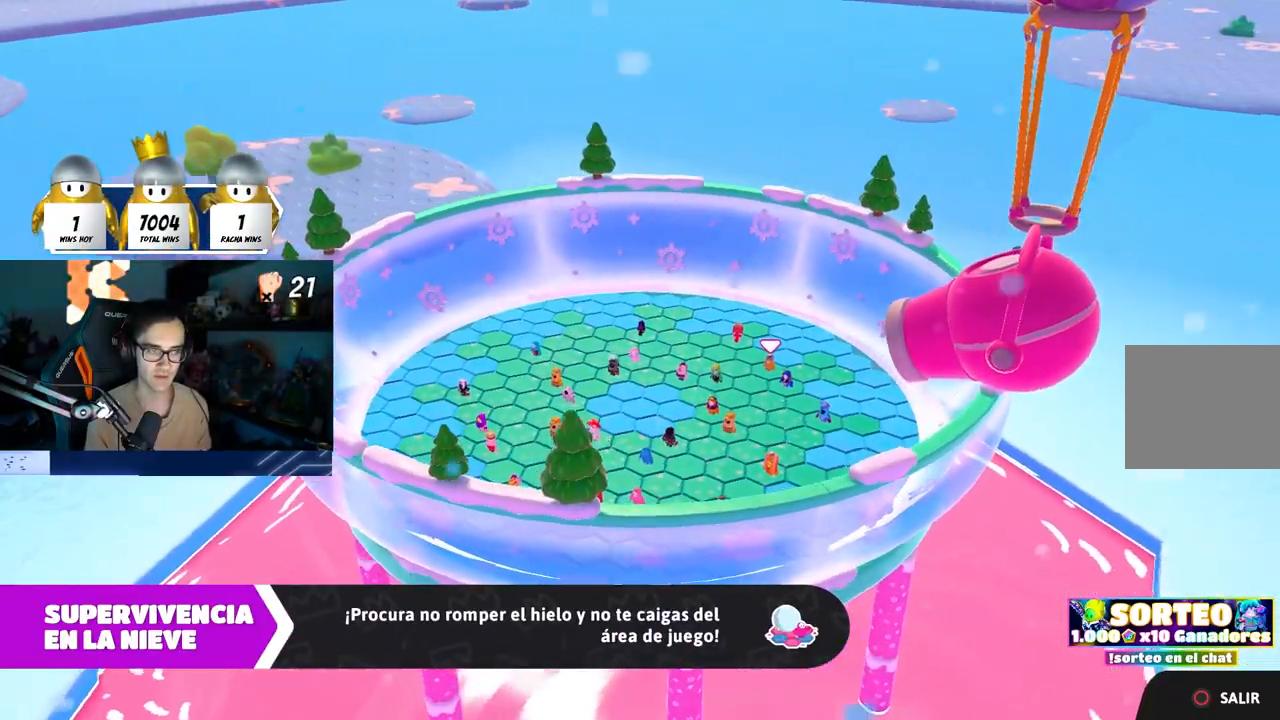
{"buttons": [], "left_stick": "up-right", "right_stick": "right", "events": [[483, "left_stick", "up-right"], [483, "right_stick", "right"]]}
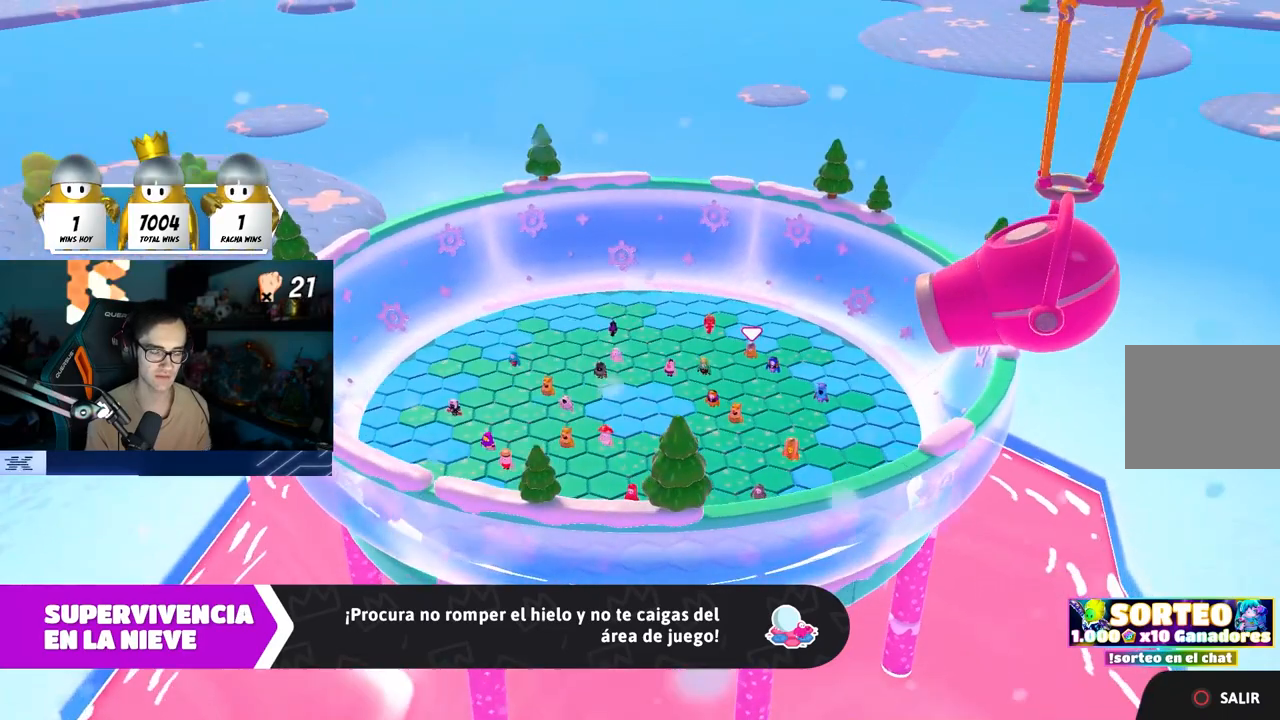
{"buttons": [], "left_stick": "up-right", "right_stick": "center", "events": [[117, "right_stick", "center"], [200, "right_stick", "right"], [367, "right_stick", "center"]]}
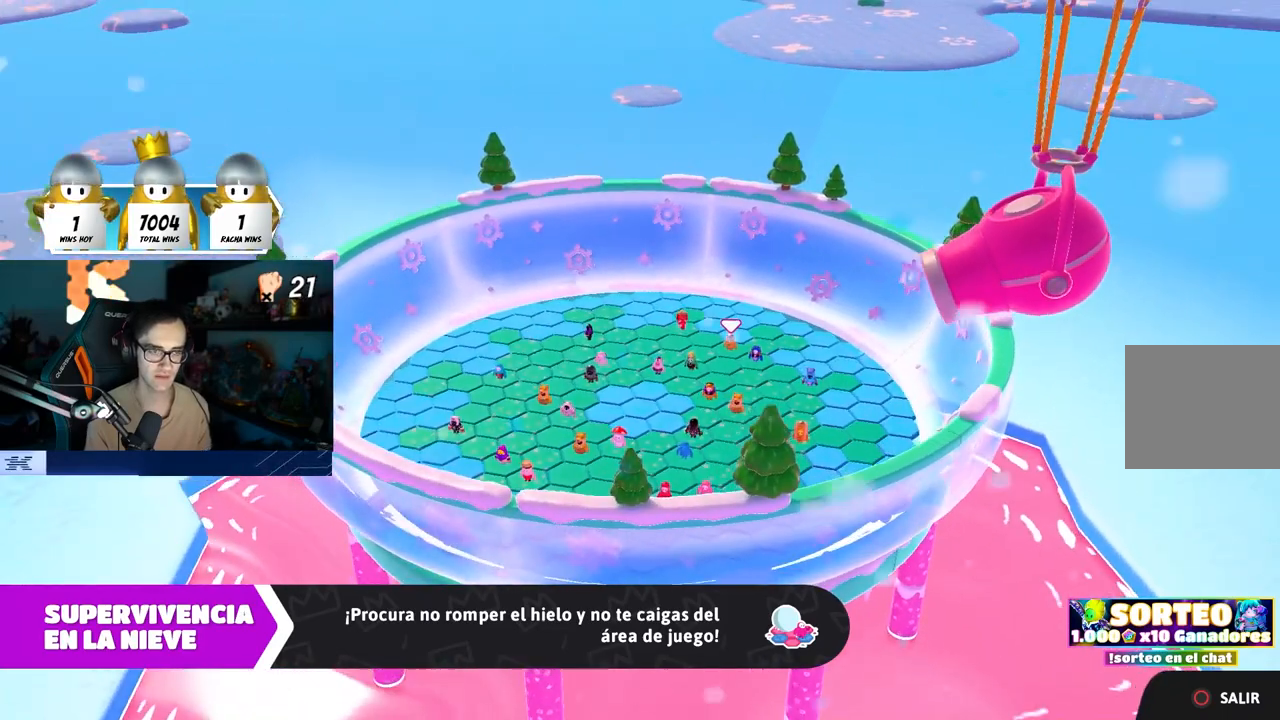
{"buttons": [], "left_stick": "up-right", "right_stick": "center", "events": [[17, "right_stick", "right"], [367, "right_stick", "center"]]}
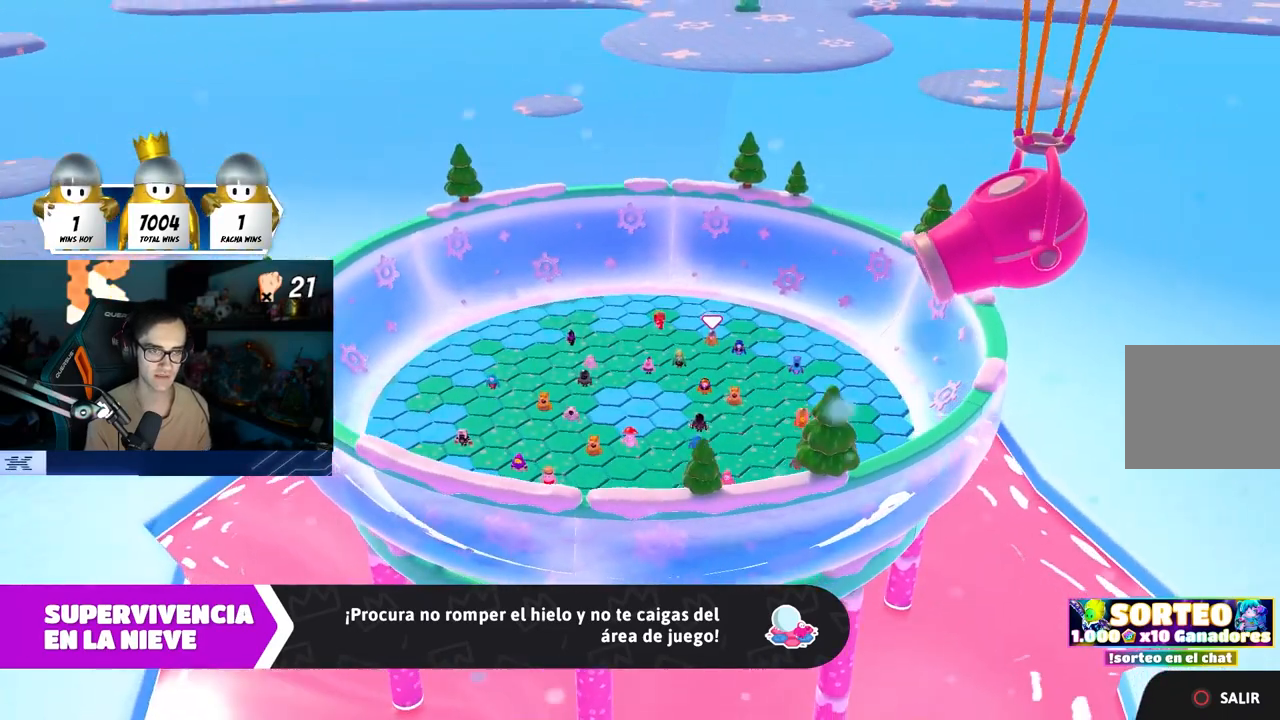
{"buttons": [], "left_stick": "up", "right_stick": "center", "events": [[233, "left_stick", "up"], [333, "right_stick", "right"], [417, "right_stick", "center"]]}